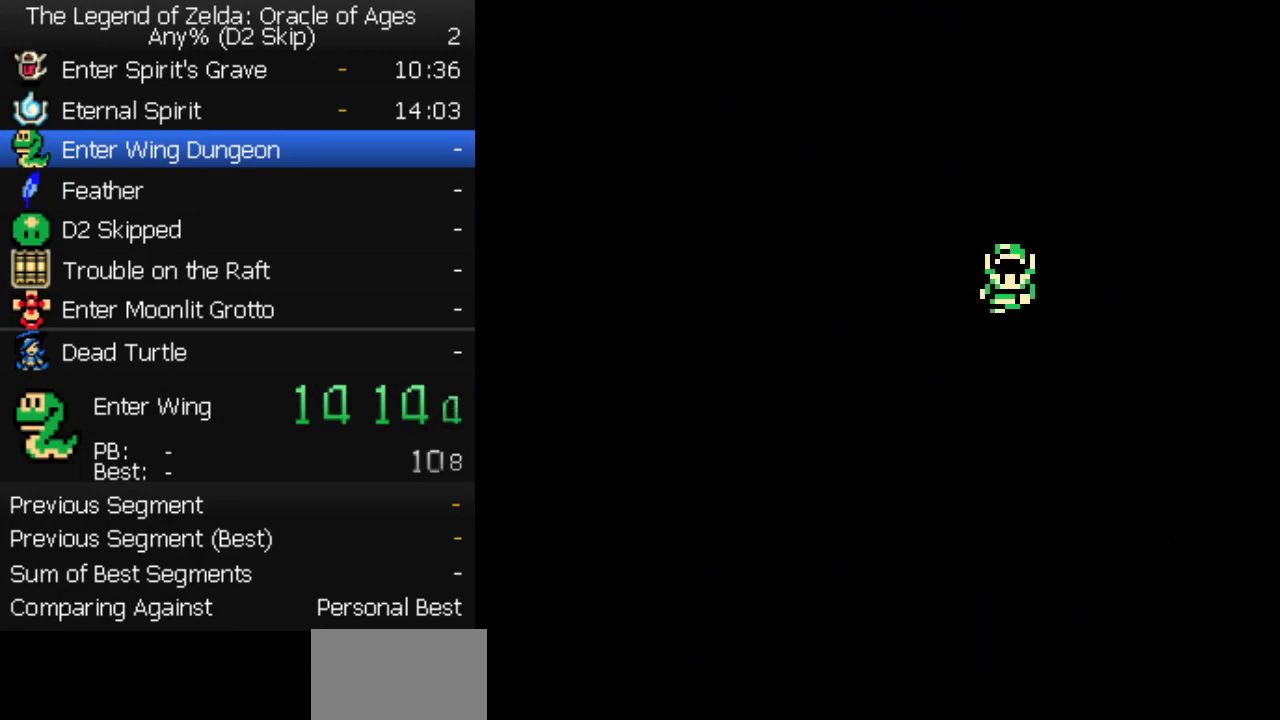
Gameplay with a controller (Nintendo layout); each line is a JSON object with the inputs held at the frame after it. "events" lists button and stick changes between this image and that frame as [ms after this image, input, new state], when the widget could be followed in between. Not read: L3 R3.
{"buttons": ["A"], "events": [[417, "A", "down"], [450, "B", "down"], [467, "A", "up"], [500, "A", "down"], [500, "B", "up"]]}
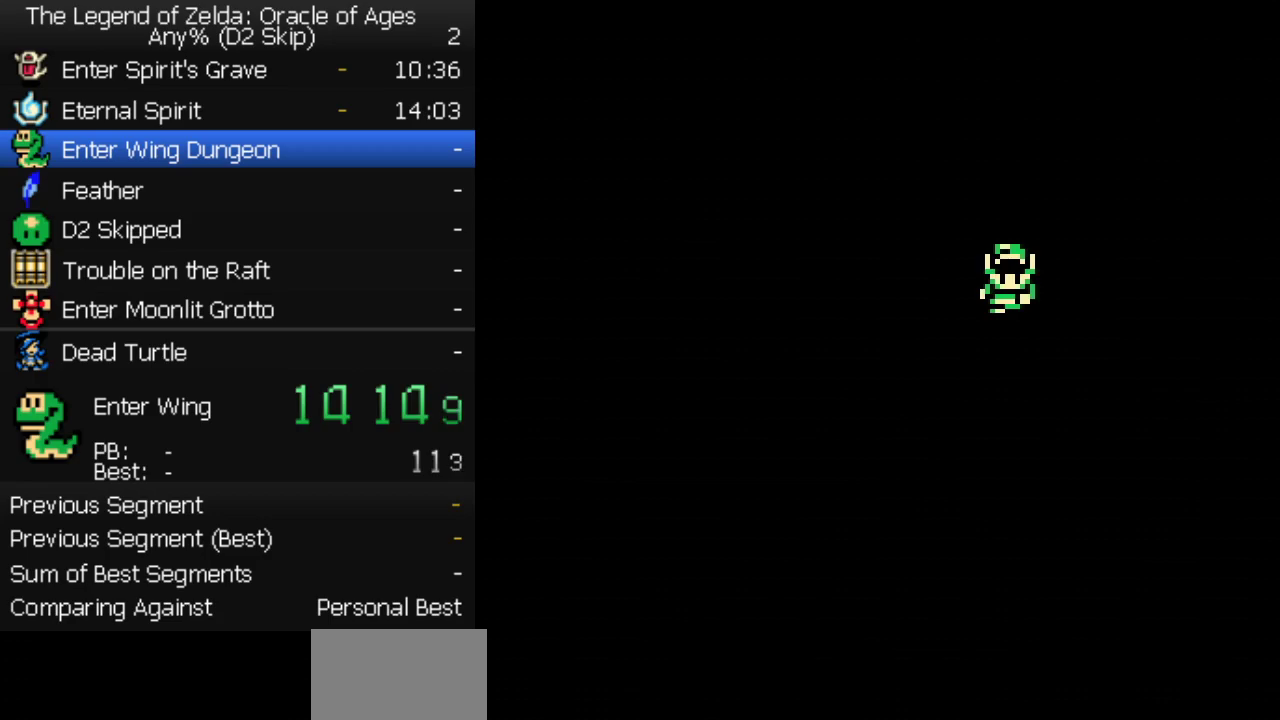
{"buttons": ["A", "B"], "events": [[50, "B", "down"], [183, "B", "up"], [250, "B", "down"], [300, "B", "up"], [483, "B", "down"]]}
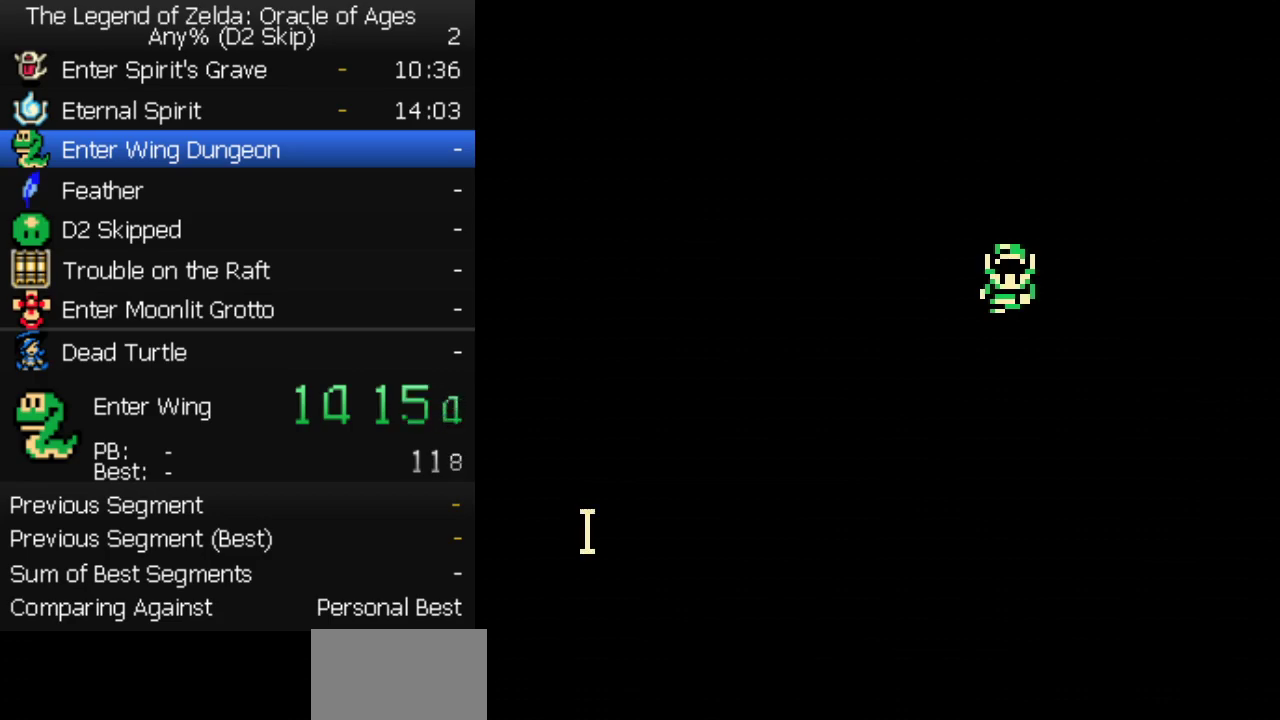
{"buttons": [], "events": [[33, "B", "up"], [100, "A", "up"], [100, "B", "down"], [150, "A", "down"], [150, "B", "up"], [200, "A", "up"], [200, "B", "down"], [250, "A", "down"], [250, "B", "up"], [317, "B", "down"], [367, "B", "up"], [383, "A", "up"], [433, "A", "down"], [433, "B", "down"], [500, "A", "up"], [500, "B", "up"]]}
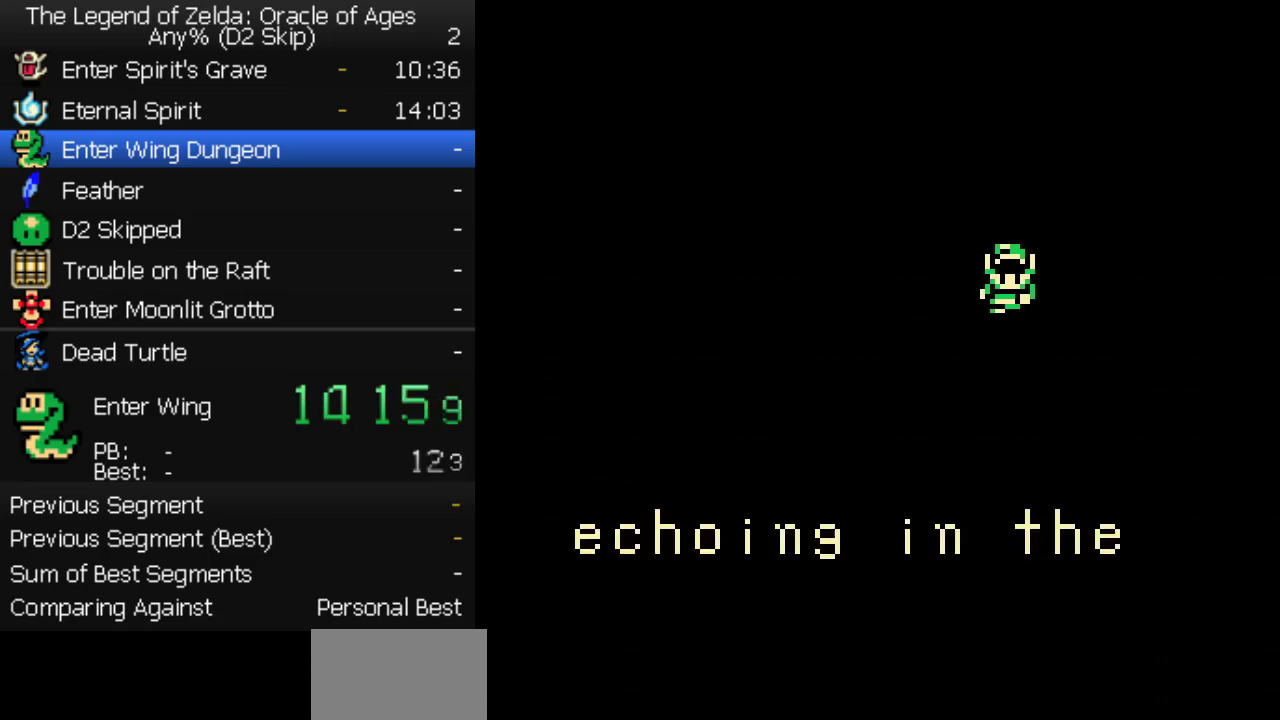
{"buttons": ["A"], "events": [[33, "A", "down"], [67, "A", "up"], [67, "B", "down"], [117, "A", "down"], [117, "B", "up"], [183, "B", "down"], [233, "B", "up"], [250, "A", "up"], [283, "B", "down"], [300, "A", "down"], [367, "B", "up"], [417, "B", "down"], [450, "A", "up"], [467, "B", "up"], [500, "A", "down"]]}
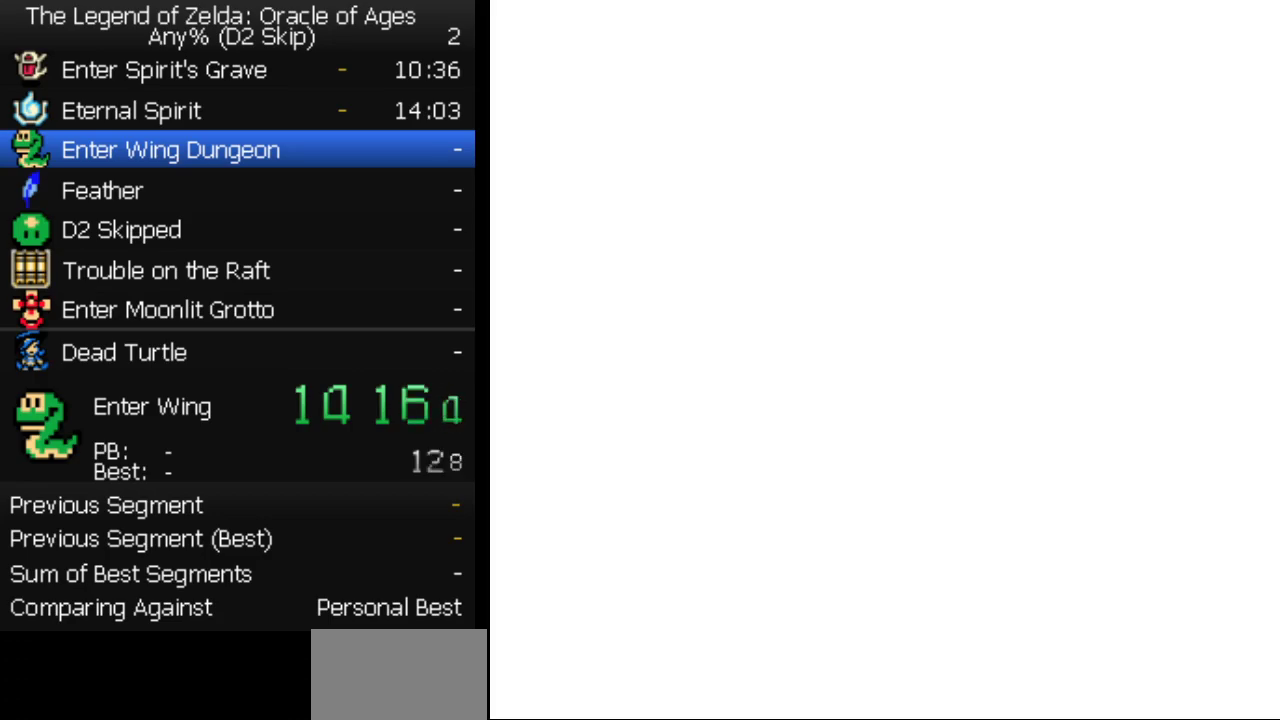
{"buttons": [], "events": [[33, "B", "down"], [50, "A", "up"], [100, "A", "down"], [100, "B", "up"], [133, "A", "up"], [167, "B", "down"], [200, "A", "down"], [233, "A", "up"], [300, "B", "up"]]}
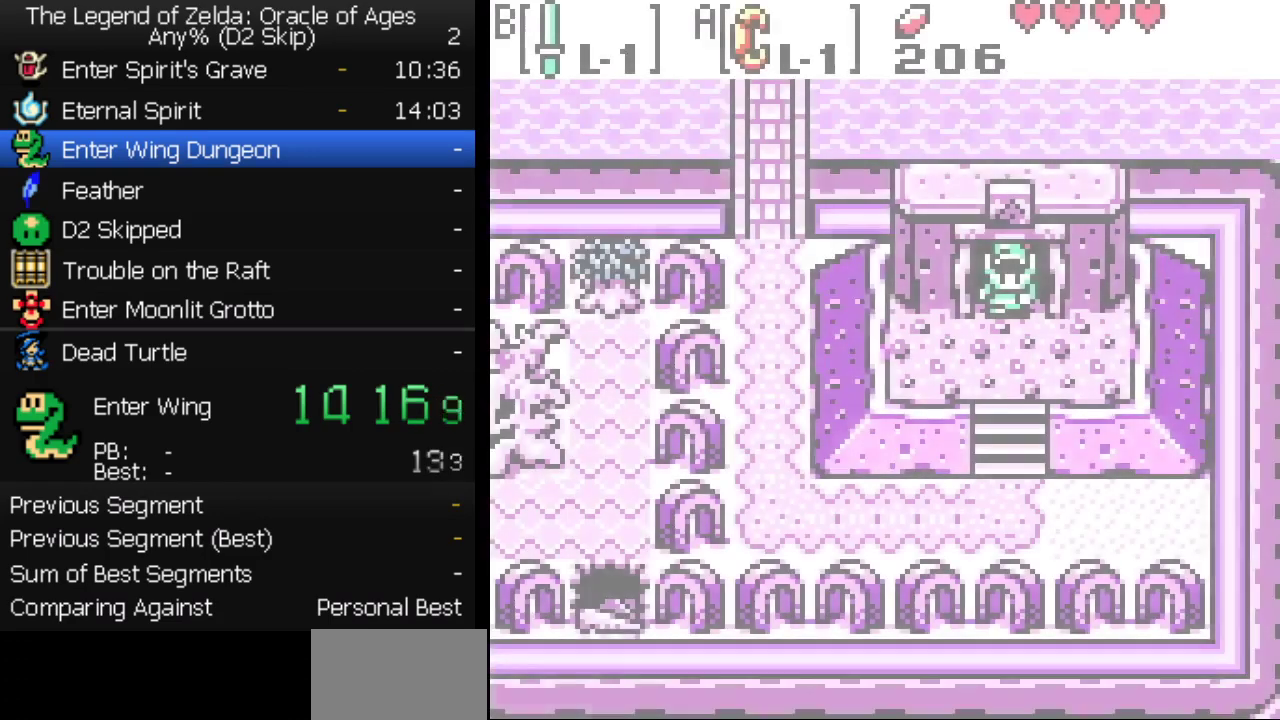
{"buttons": ["DPAD_DOWN"], "events": [[33, "DPAD_DOWN", "down"]]}
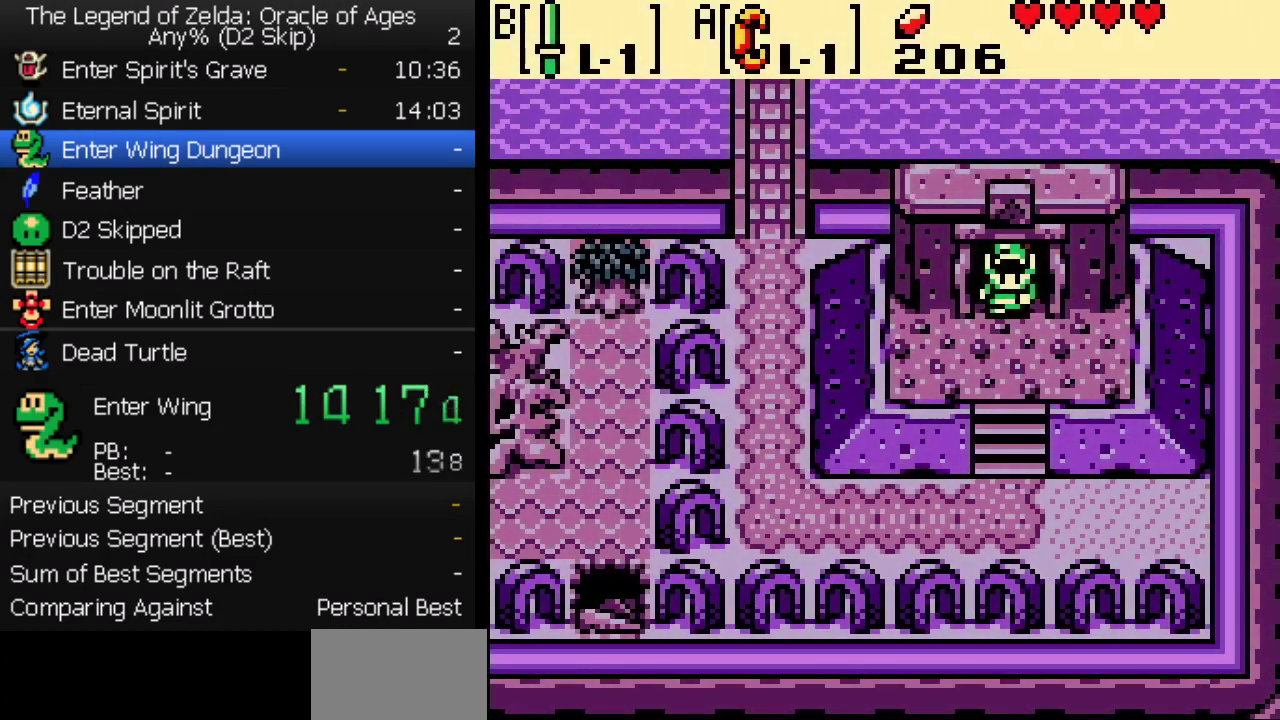
{"buttons": ["DPAD_DOWN"], "events": [[83, "DPAD_LEFT", "down"], [217, "DPAD_LEFT", "up"], [250, "B", "down"], [317, "B", "up"], [417, "B", "down"], [483, "B", "up"]]}
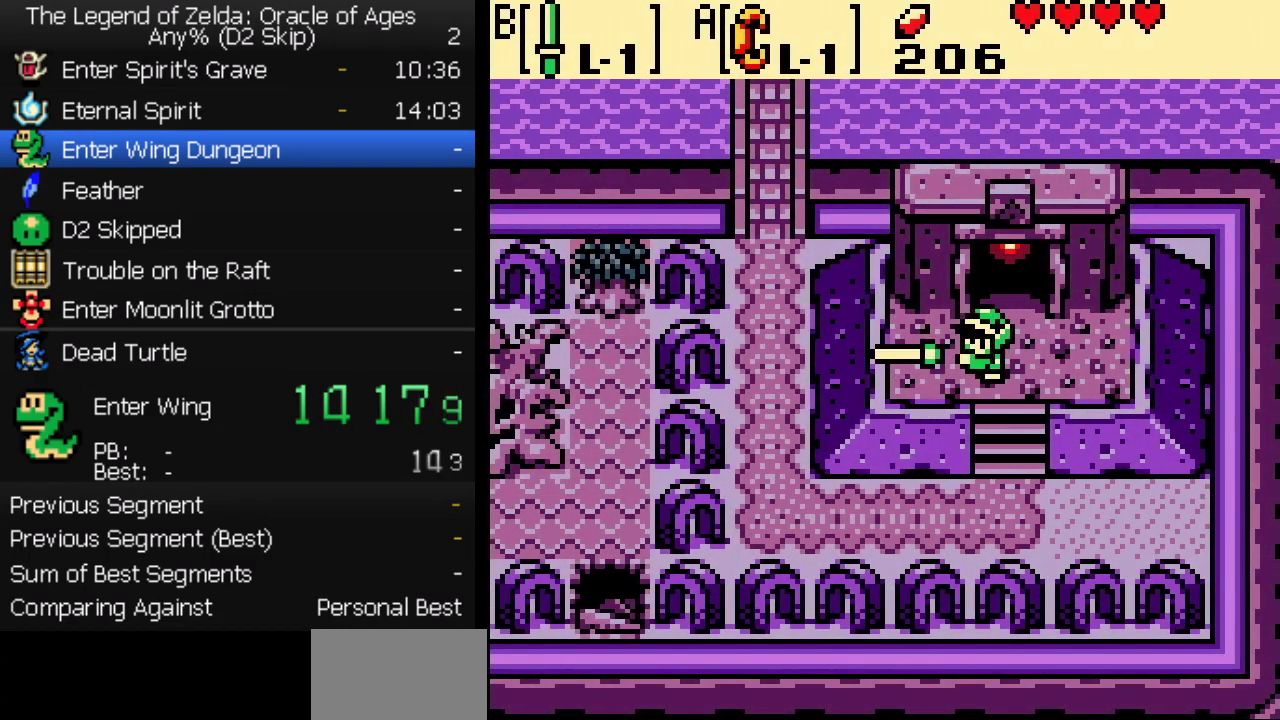
{"buttons": ["DPAD_DOWN"], "events": [[150, "B", "down"], [217, "B", "up"], [383, "B", "down"], [467, "B", "up"]]}
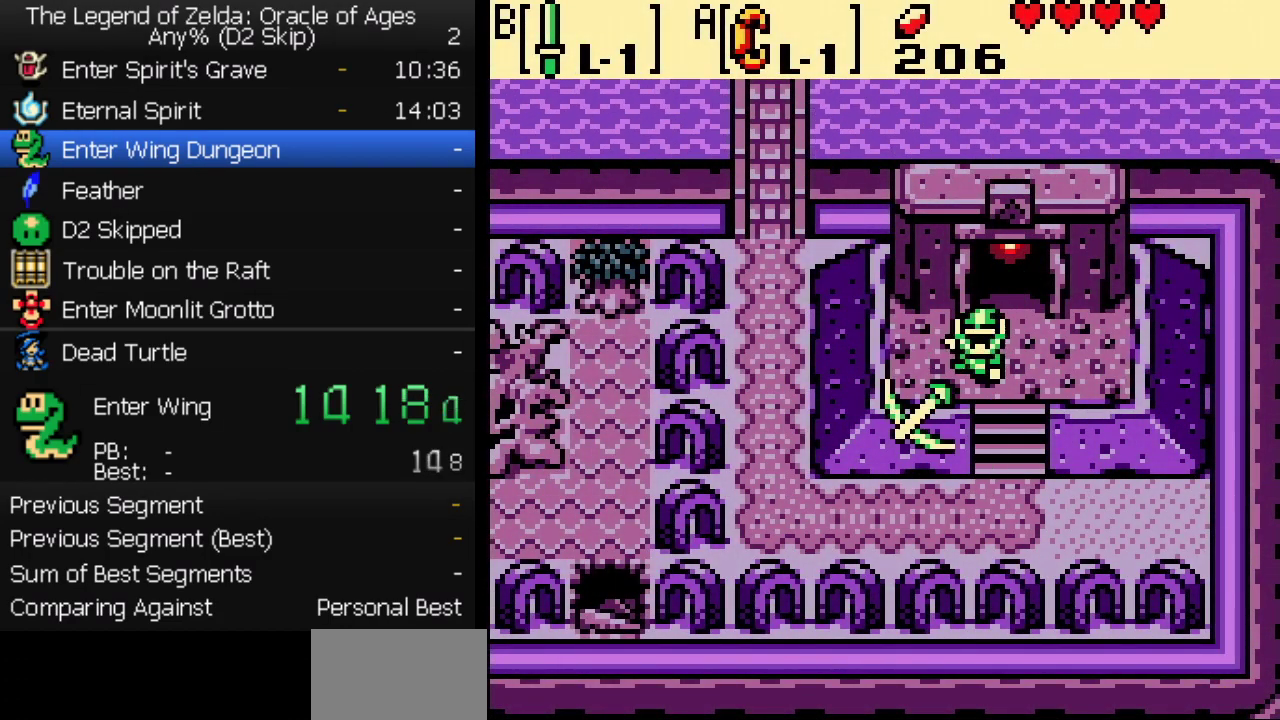
{"buttons": ["DPAD_DOWN"], "events": [[150, "B", "down"], [267, "B", "up"]]}
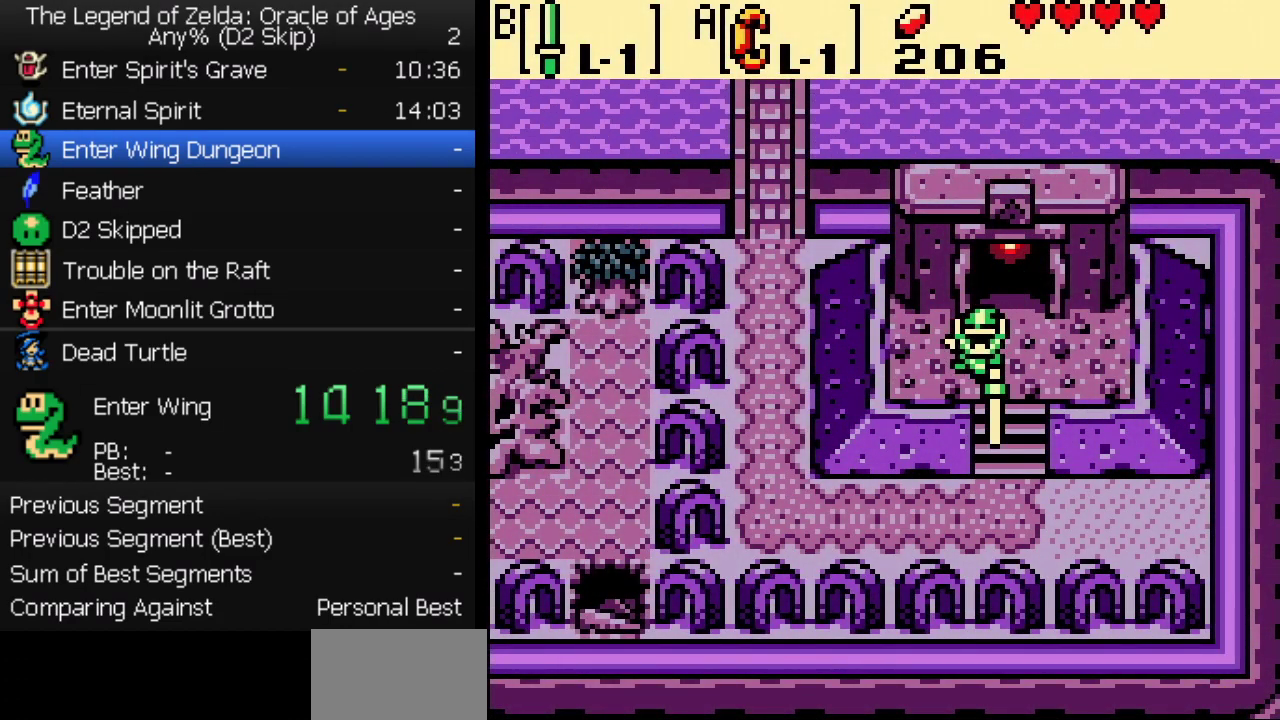
{"buttons": ["DPAD_DOWN"], "events": [[17, "B", "down"], [83, "B", "up"]]}
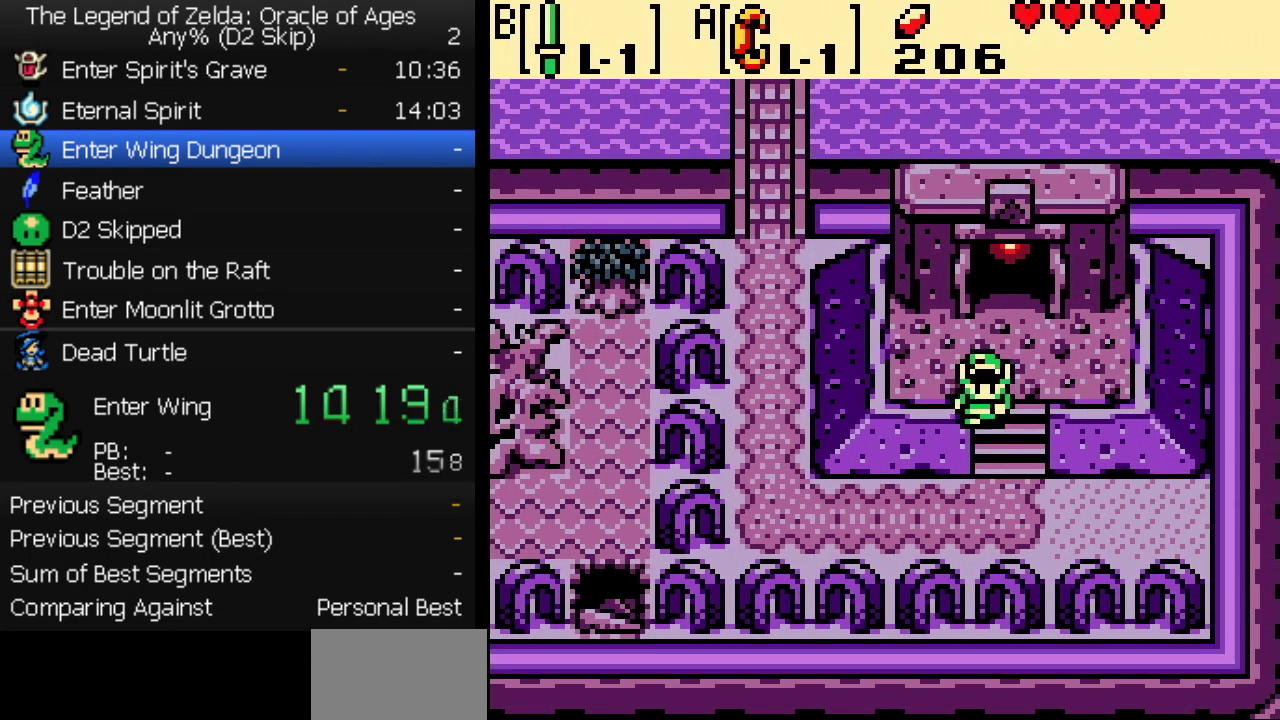
{"buttons": ["DPAD_LEFT"], "events": [[433, "DPAD_LEFT", "down"], [450, "DPAD_DOWN", "up"]]}
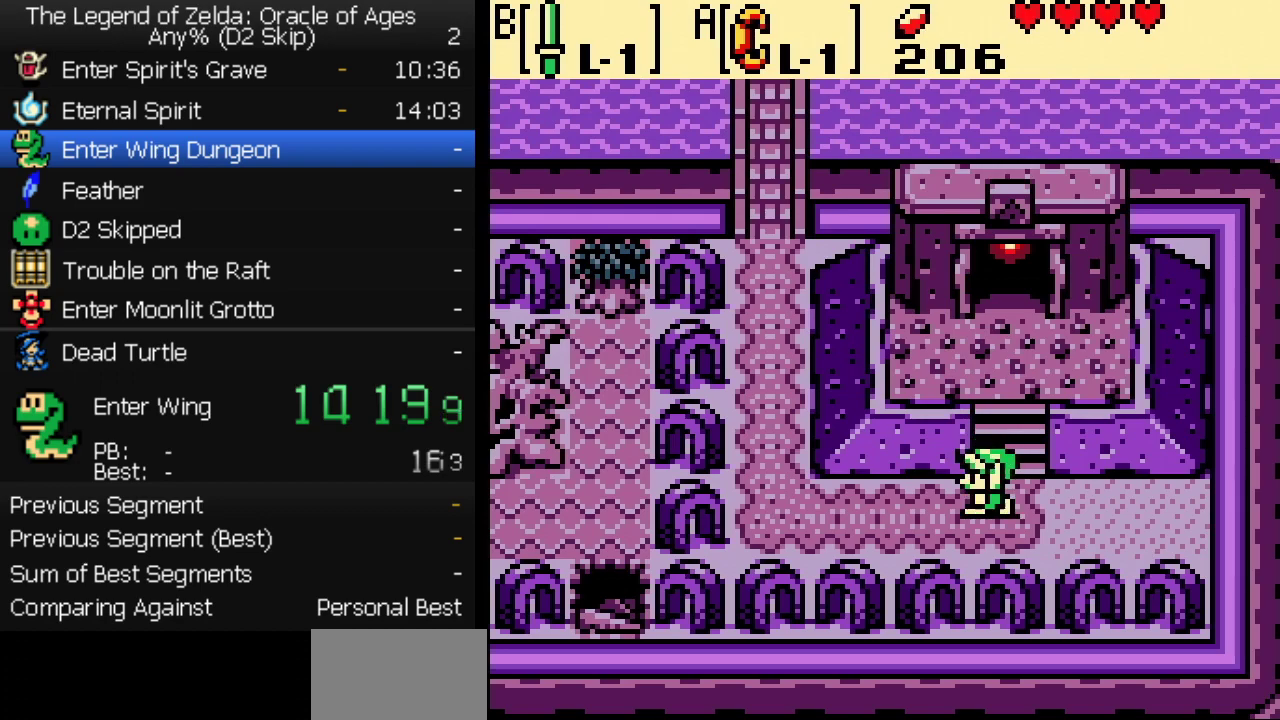
{"buttons": ["DPAD_LEFT"], "events": []}
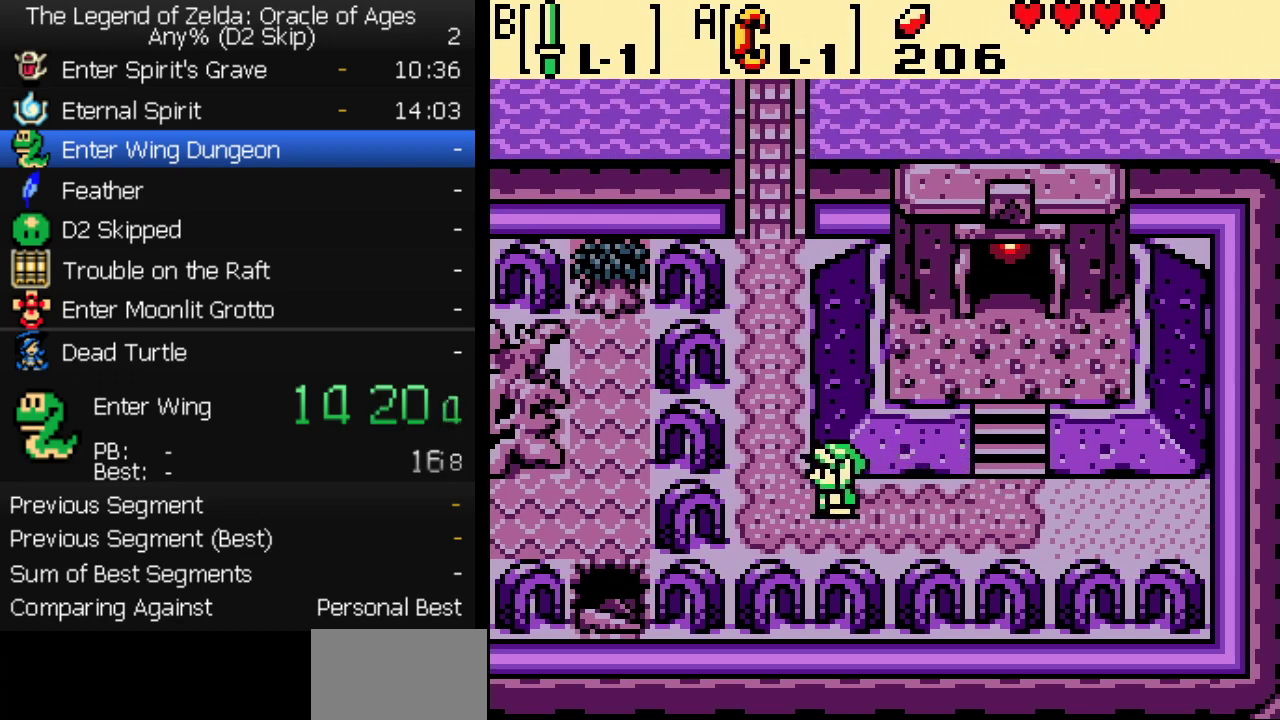
{"buttons": ["DPAD_UP"], "events": [[50, "DPAD_UP", "down"], [83, "DPAD_LEFT", "up"], [383, "DPAD_LEFT", "down"], [467, "DPAD_LEFT", "up"]]}
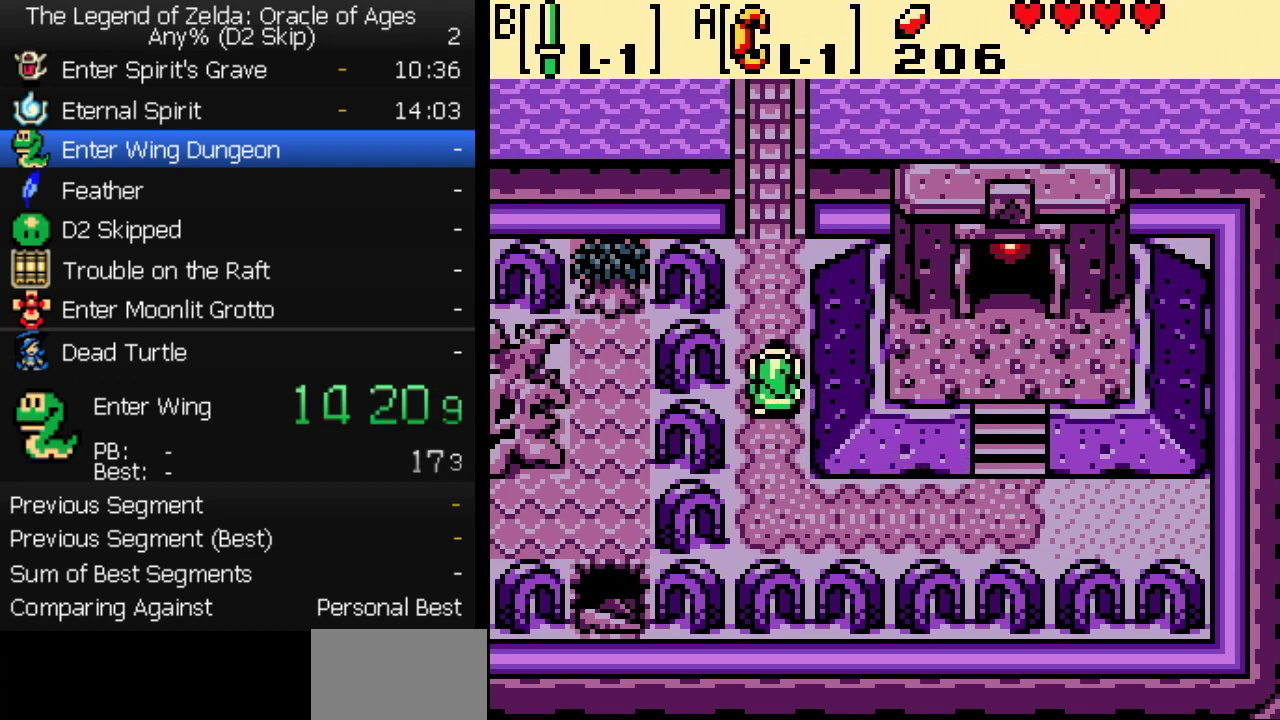
{"buttons": ["DPAD_UP"], "events": []}
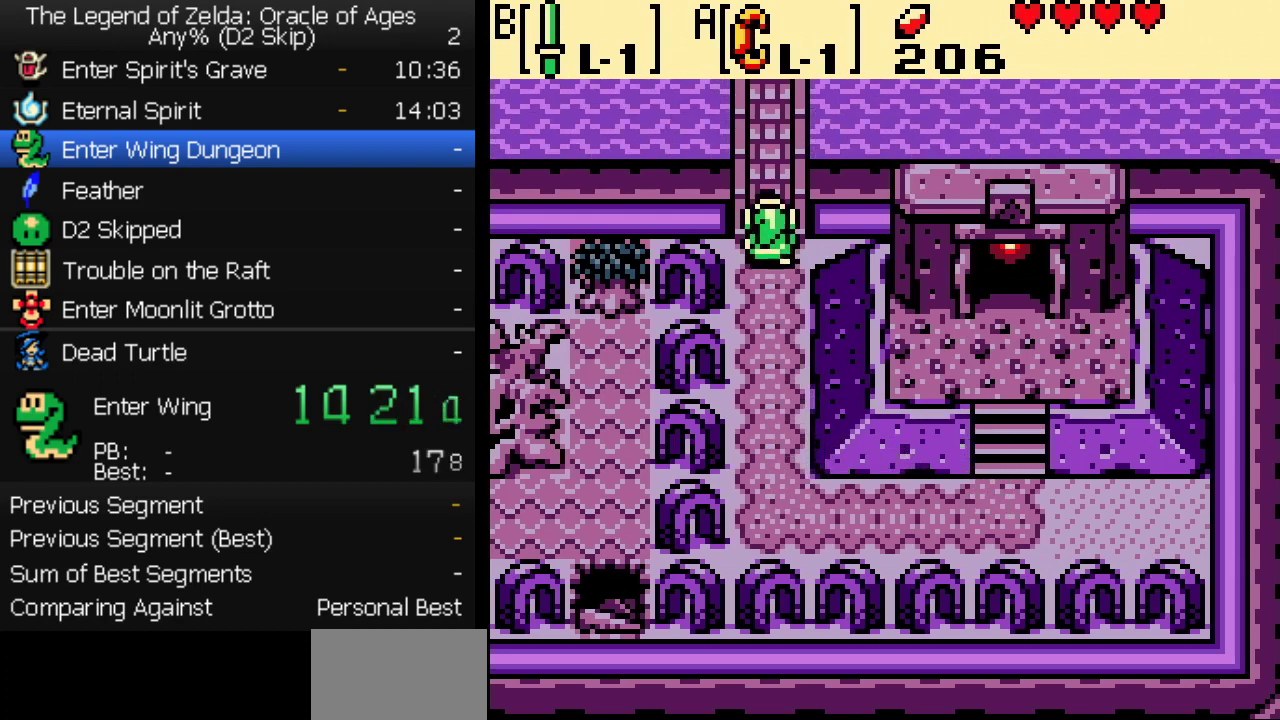
{"buttons": ["DPAD_UP"], "events": []}
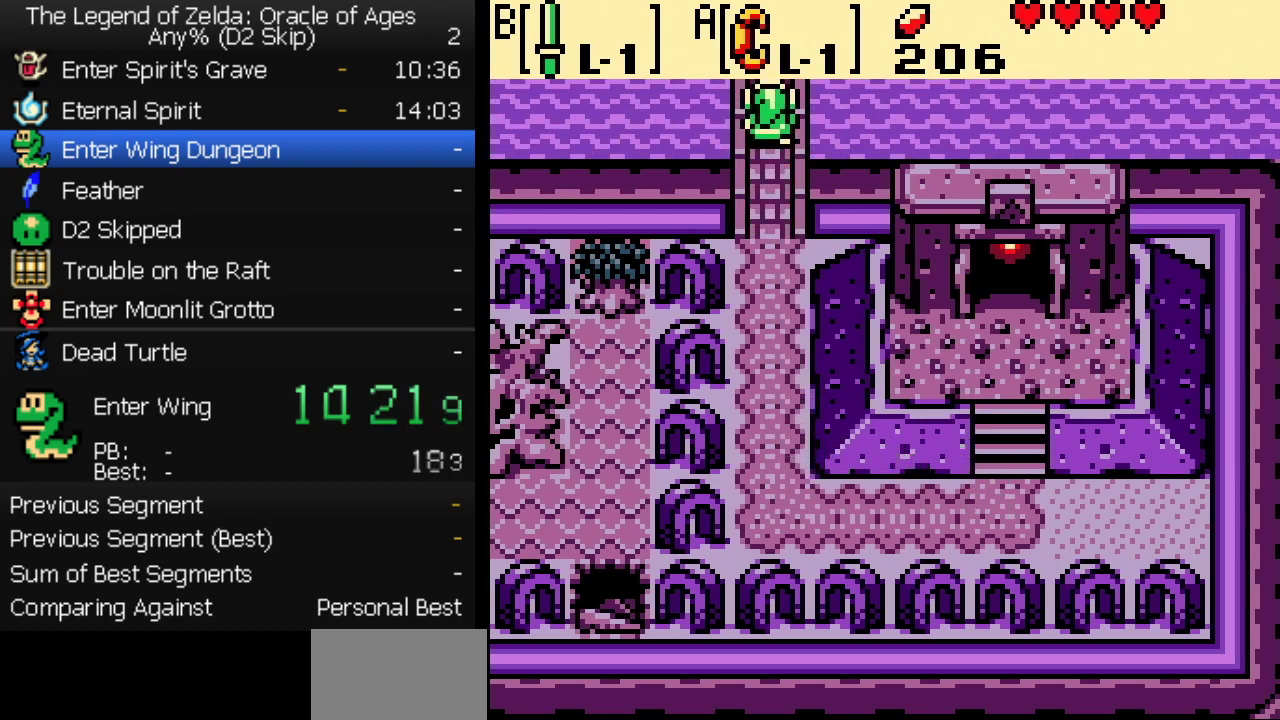
{"buttons": ["DPAD_UP"], "events": []}
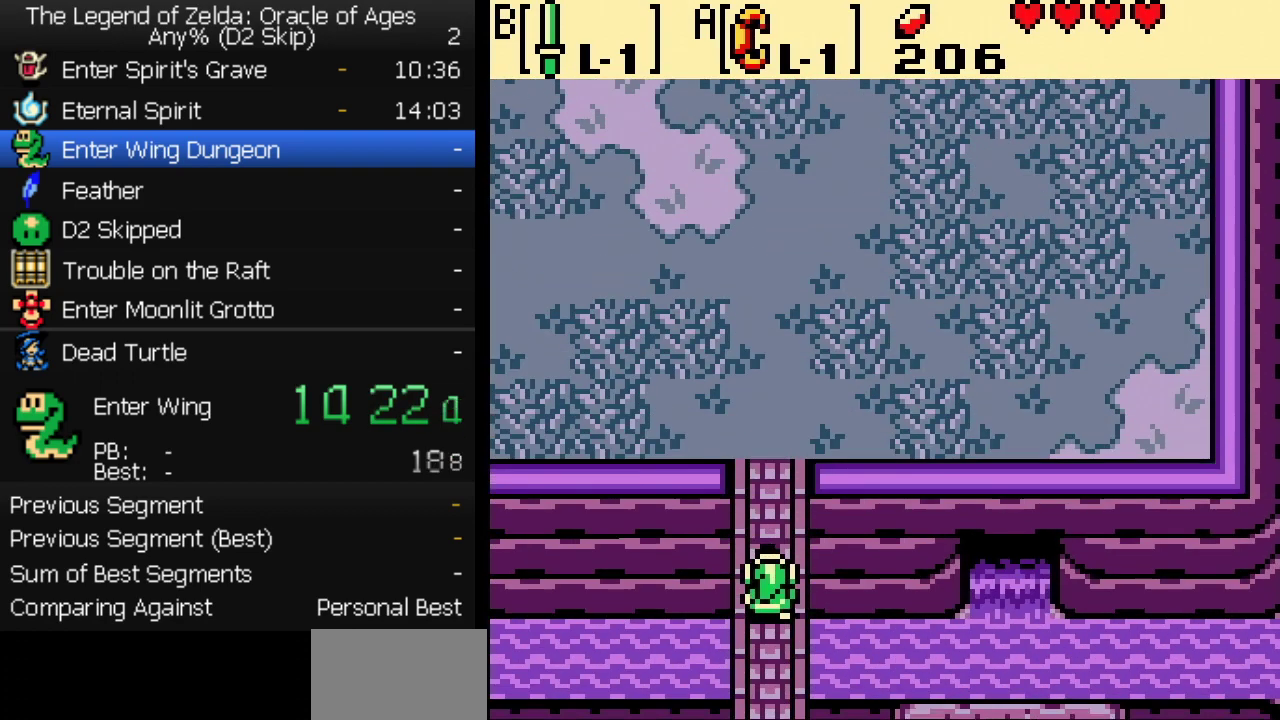
{"buttons": ["DPAD_UP"], "events": []}
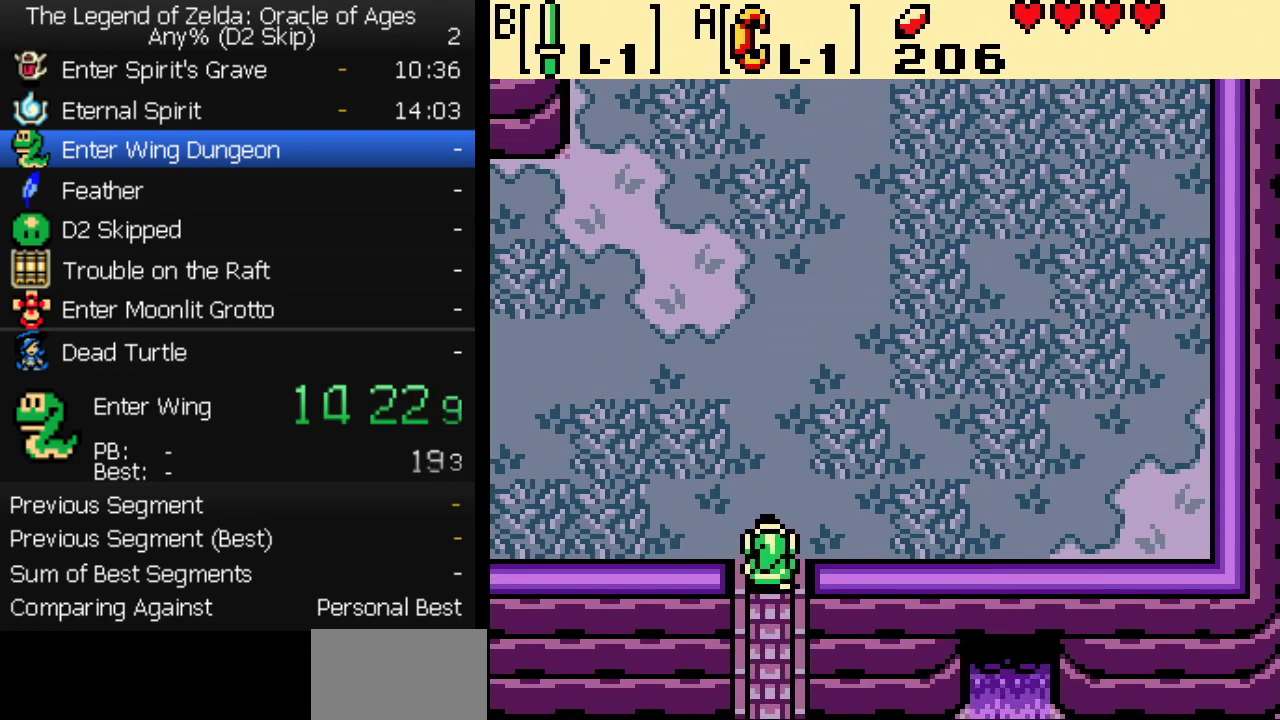
{"buttons": ["DPAD_UP"], "events": [[50, "DPAD_LEFT", "down"], [67, "DPAD_UP", "up"], [350, "B", "down"], [417, "DPAD_UP", "down"], [450, "B", "up"], [450, "DPAD_LEFT", "up"]]}
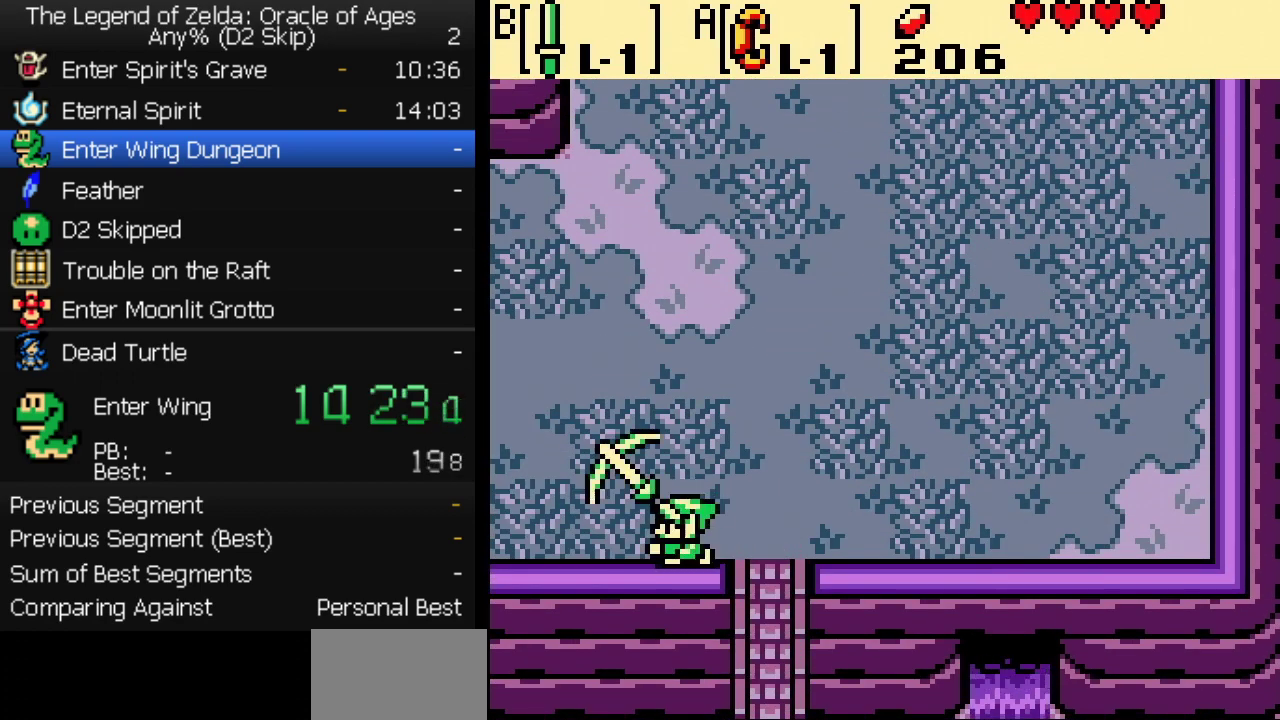
{"buttons": ["DPAD_LEFT"], "events": [[33, "B", "down"], [133, "B", "up"], [133, "DPAD_LEFT", "down"], [150, "DPAD_UP", "up"]]}
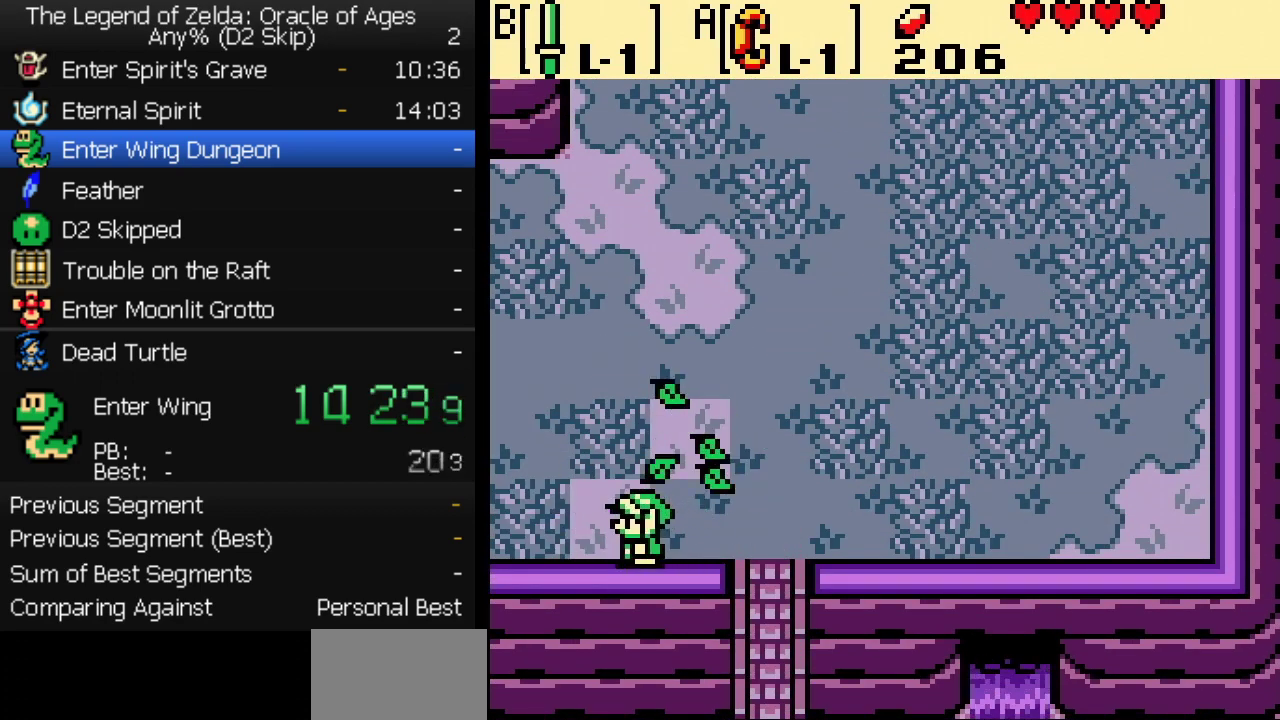
{"buttons": ["DPAD_UP"], "events": [[67, "B", "down"], [150, "B", "up"], [150, "DPAD_UP", "down"], [167, "DPAD_LEFT", "up"], [233, "B", "down"], [350, "B", "up"]]}
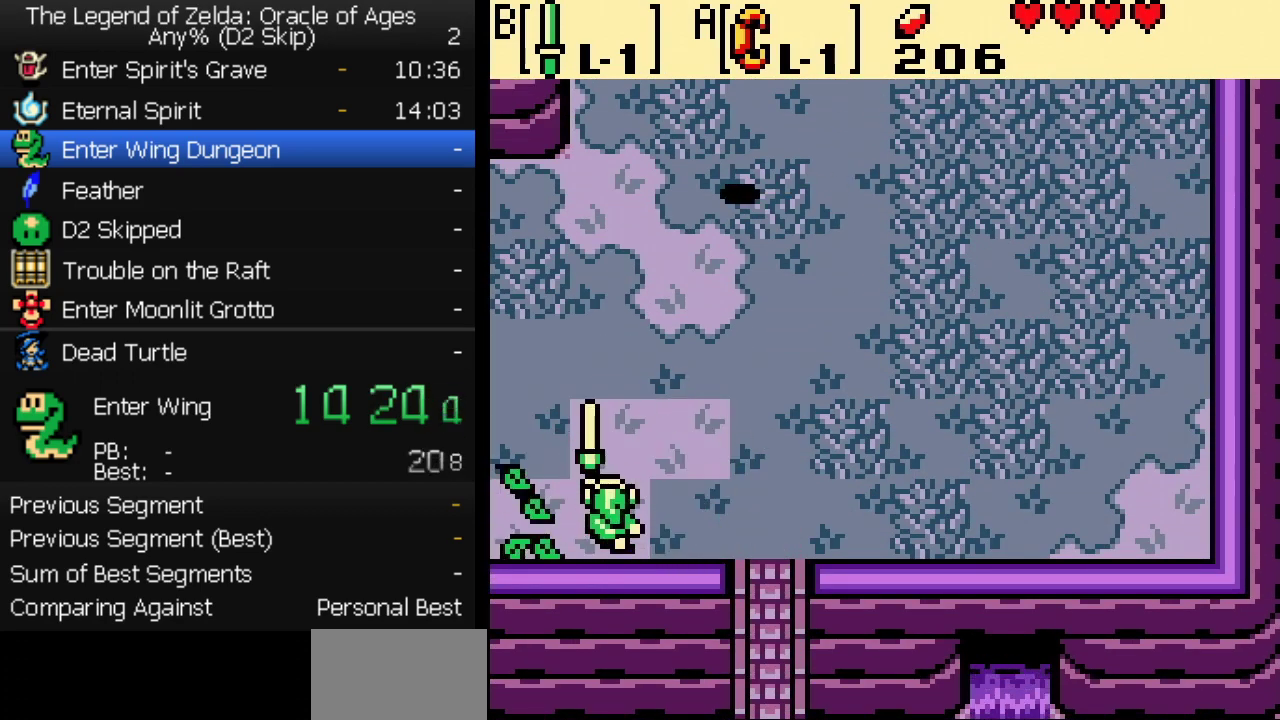
{"buttons": ["DPAD_UP", "DPAD_LEFT"], "events": [[167, "DPAD_LEFT", "down"], [333, "DPAD_LEFT", "up"], [500, "DPAD_LEFT", "down"]]}
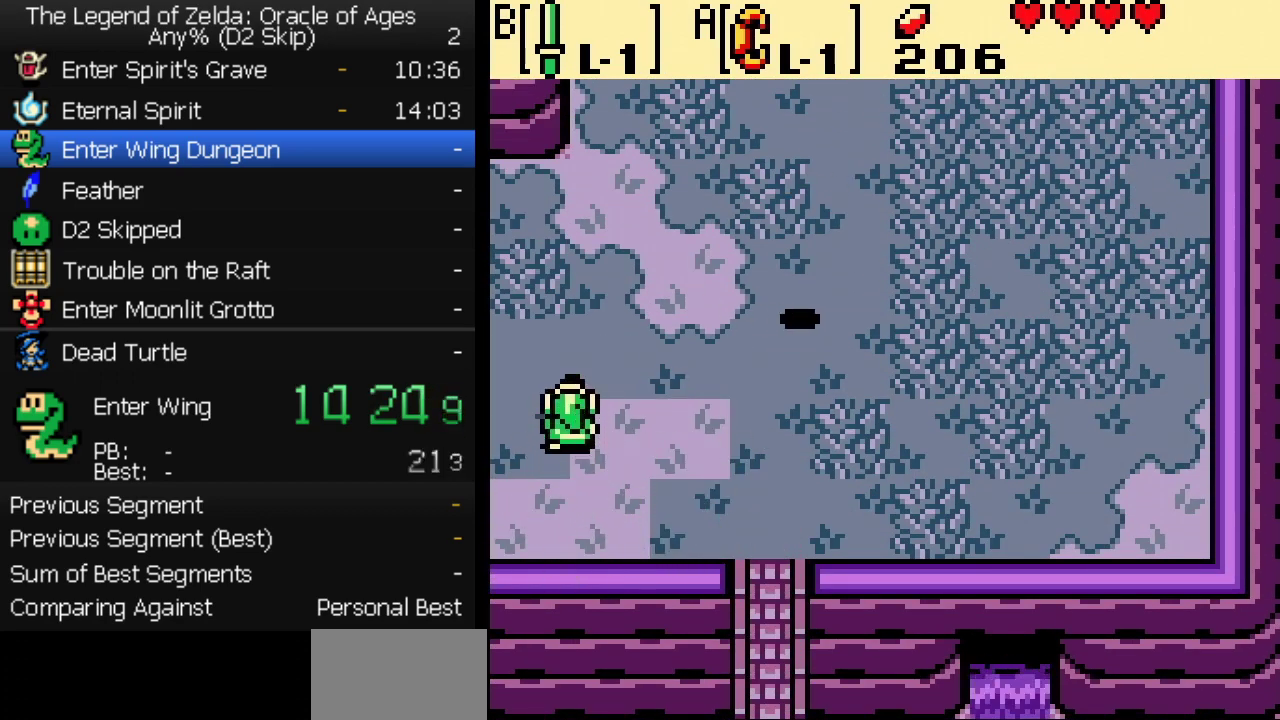
{"buttons": ["B", "DPAD_UP"], "events": [[150, "DPAD_LEFT", "up"], [250, "B", "down"], [367, "B", "up"], [433, "B", "down"]]}
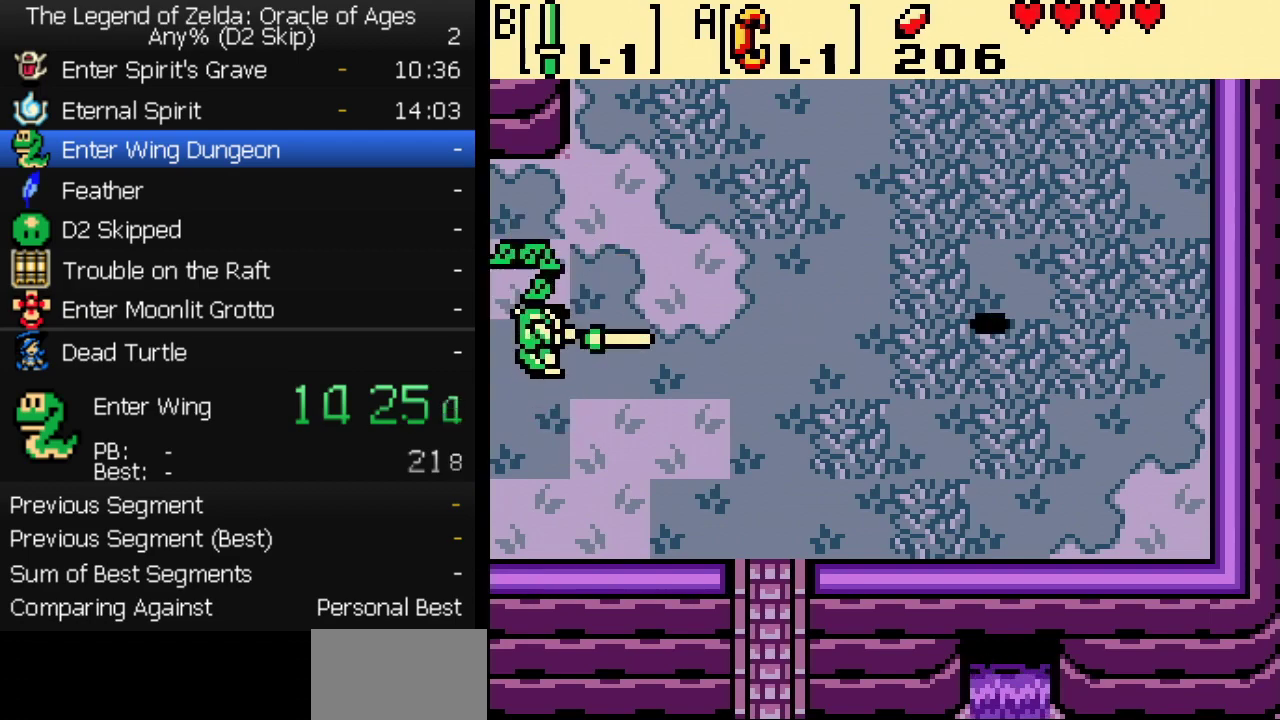
{"buttons": ["DPAD_UP"], "events": [[33, "B", "up"], [267, "DPAD_LEFT", "down"], [333, "DPAD_LEFT", "up"]]}
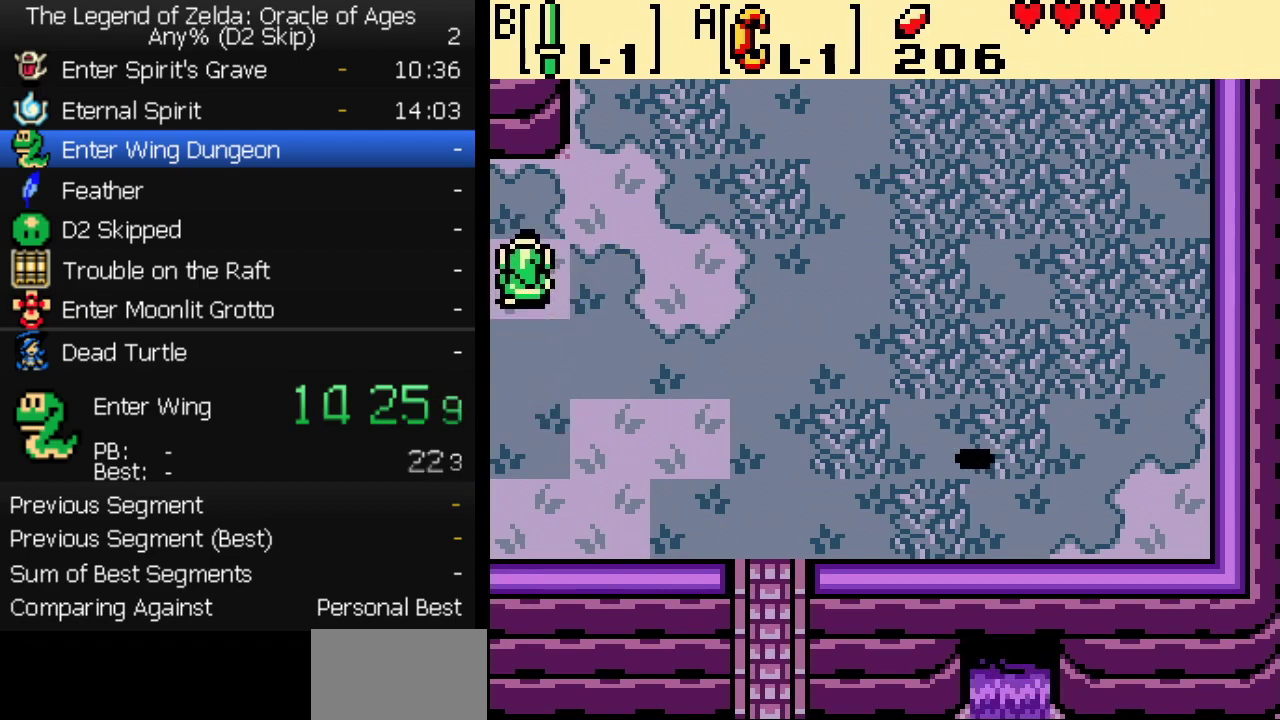
{"buttons": [], "events": [[400, "DPAD_UP", "up"]]}
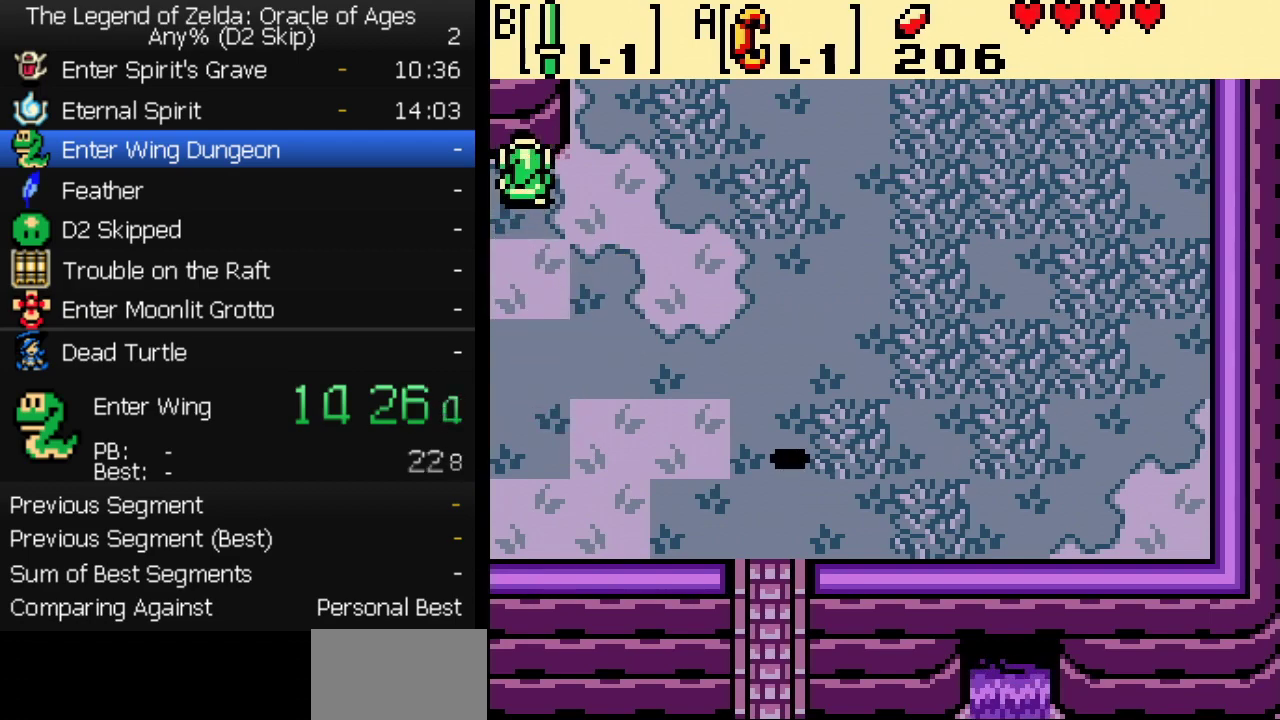
{"buttons": [], "events": []}
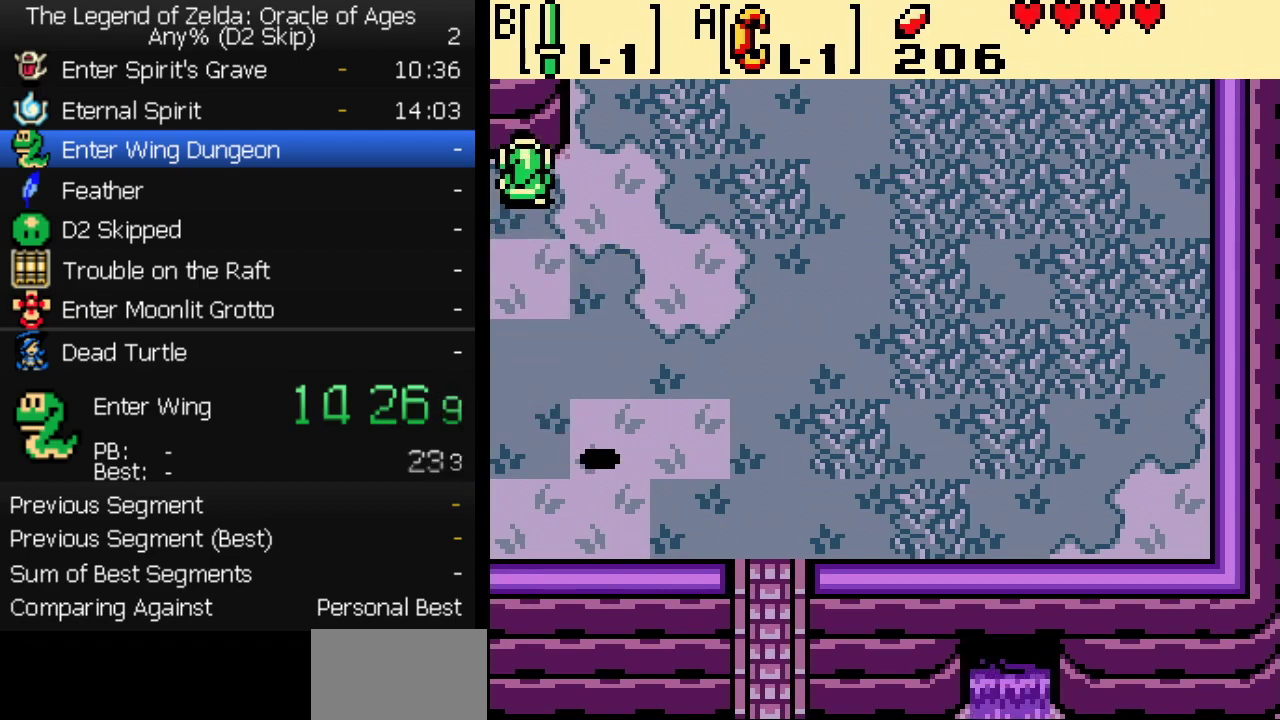
{"buttons": [], "events": []}
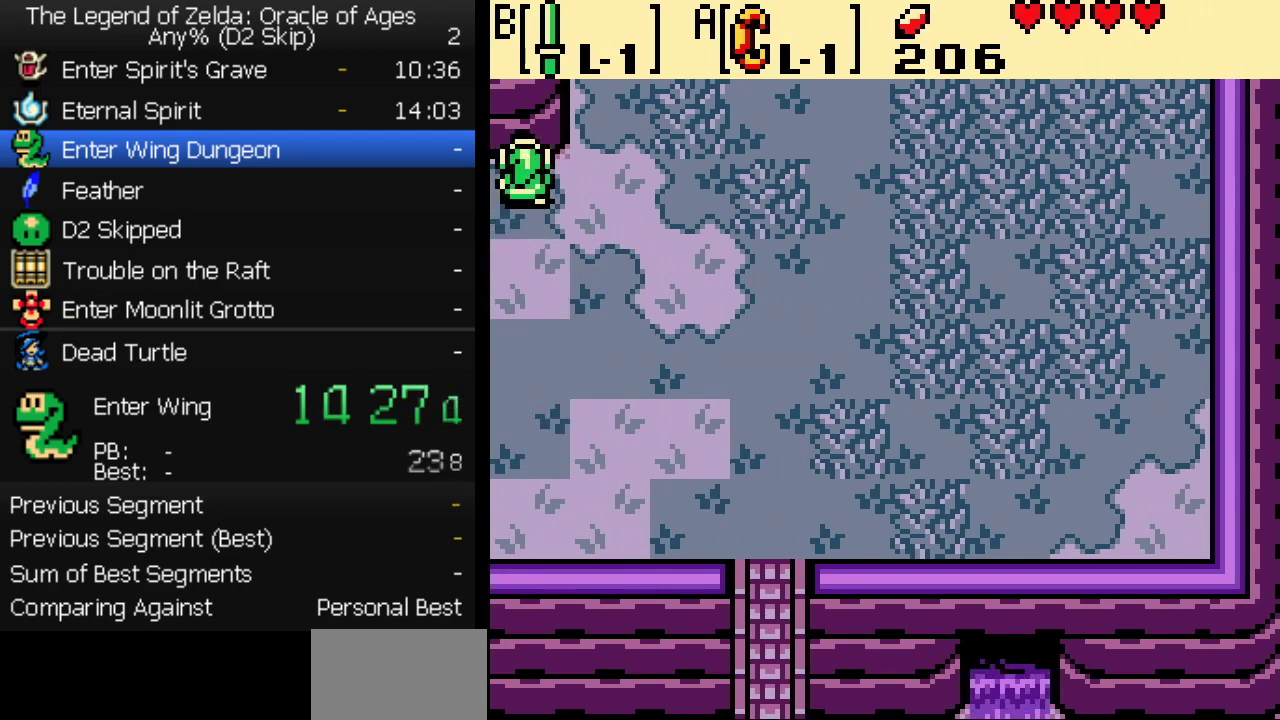
{"buttons": [], "events": []}
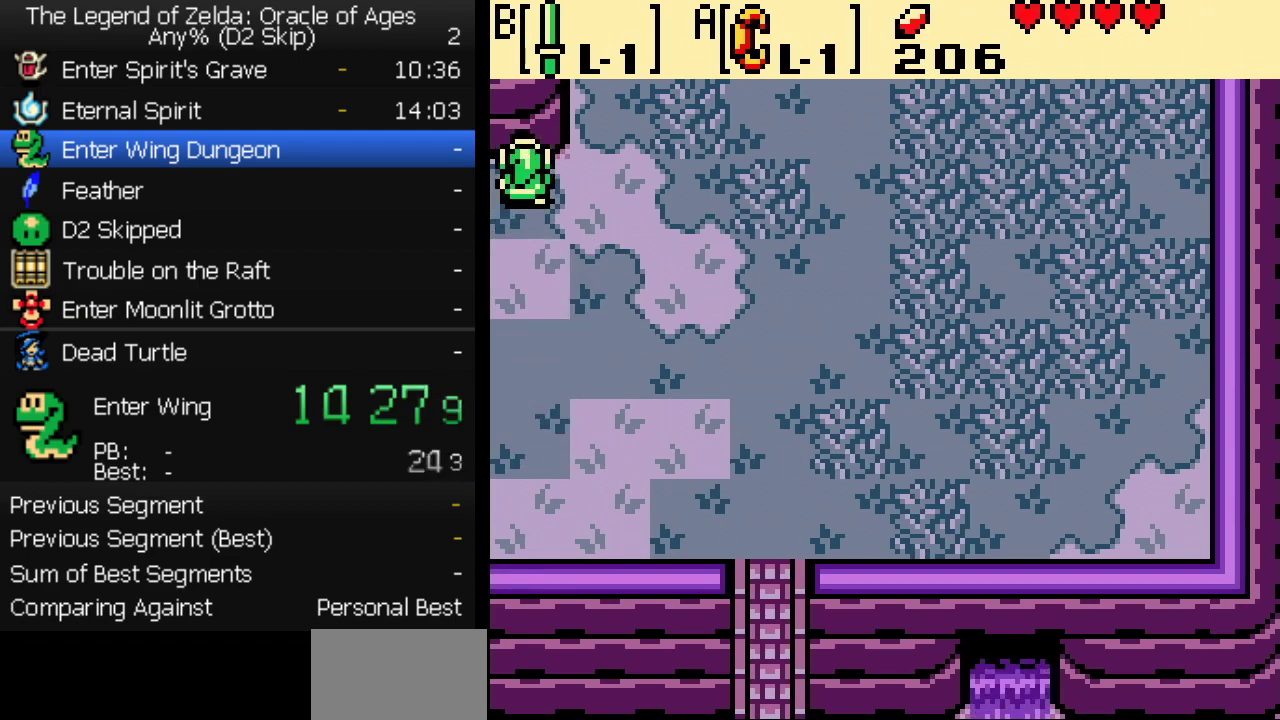
{"buttons": [], "events": []}
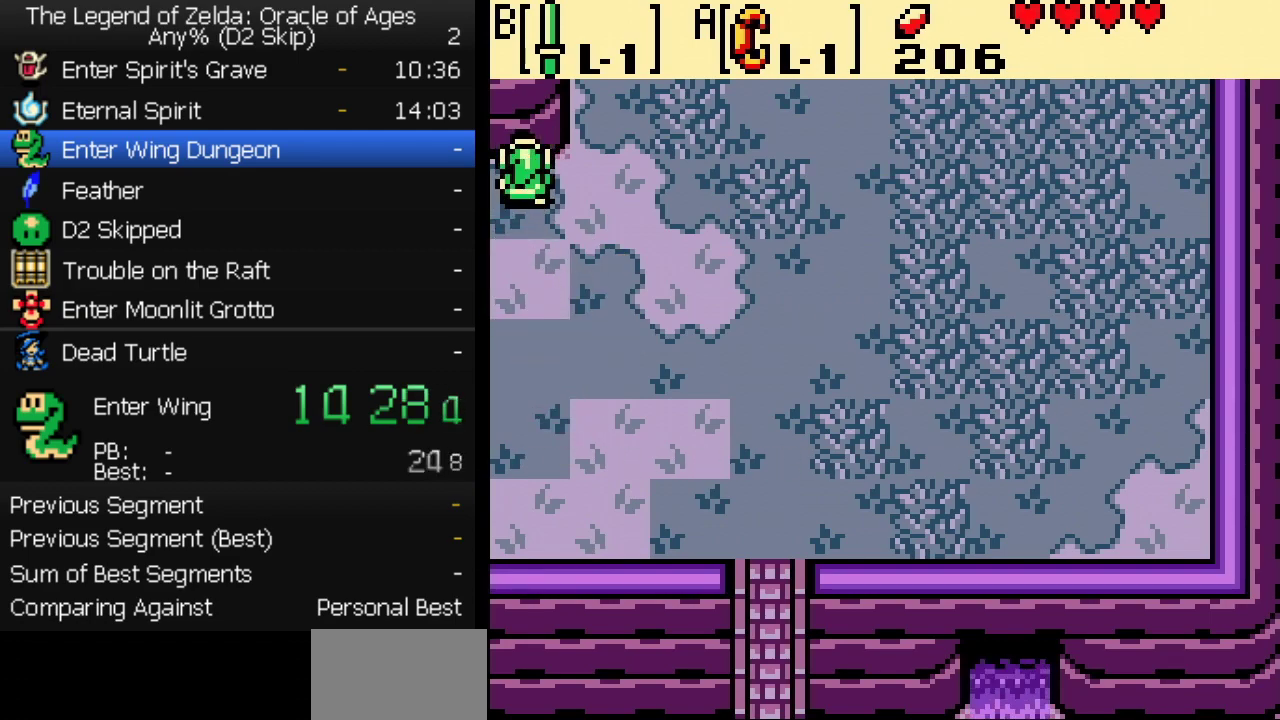
{"buttons": [], "events": []}
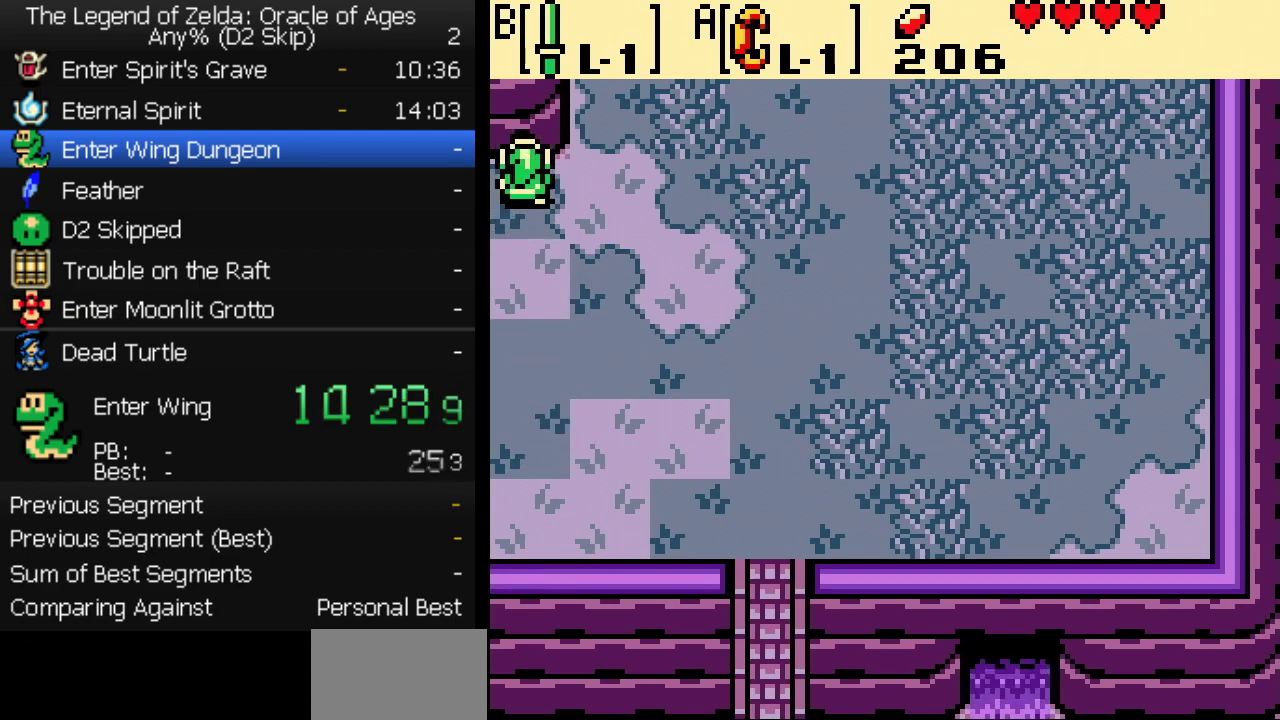
{"buttons": ["B"], "events": [[367, "B", "down"]]}
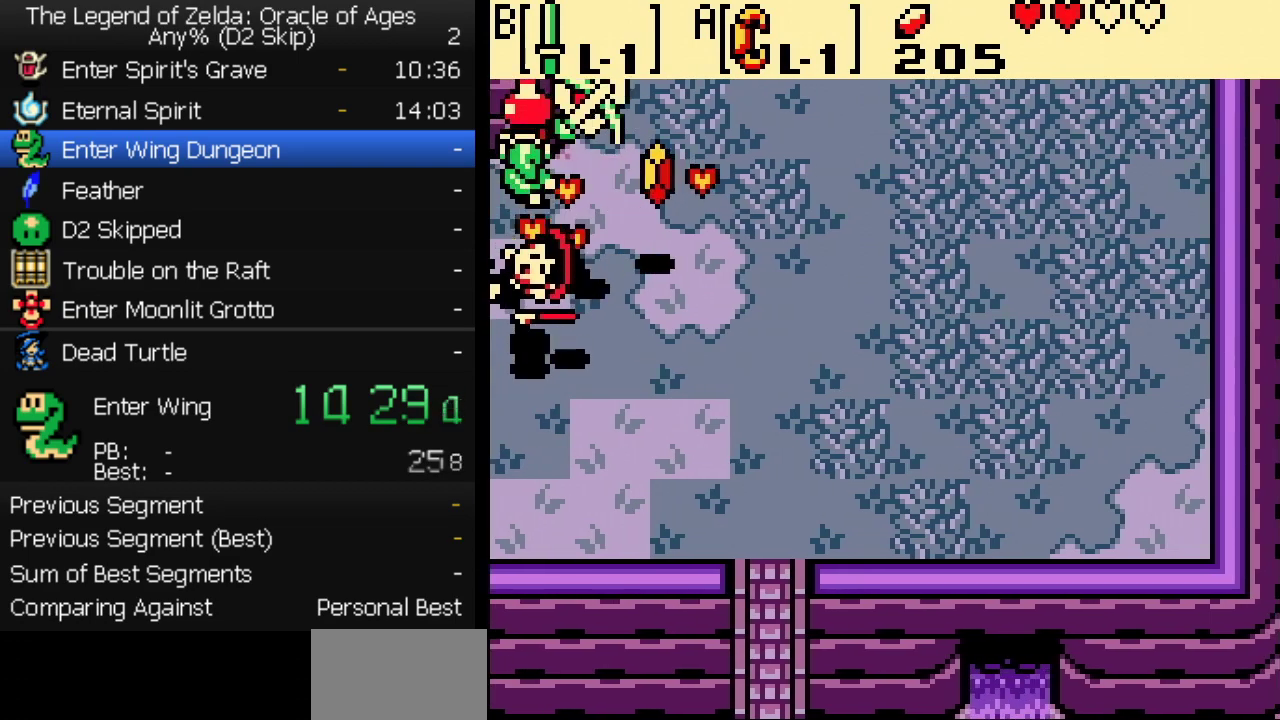
{"buttons": [], "events": [[33, "B", "up"]]}